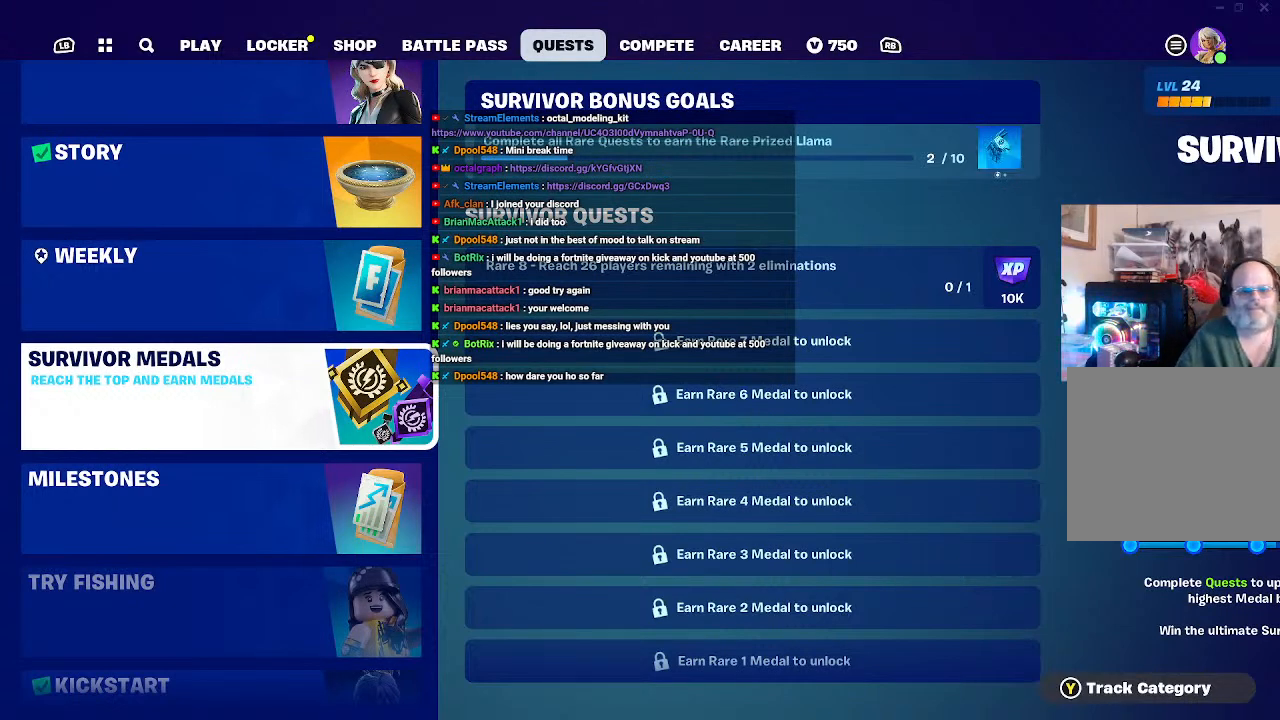
Gameplay with a controller (Xbox layout); each line is a JSON object with the inputs held at the frame after it. "events" lists button and stick changes between this image and that frame as [ms after this image, input, new state], when the widget could be followed in between.
{"buttons": [], "left_stick": "center", "right_stick": "center", "events": [[167, "left_stick", "up-left"], [333, "left_stick", "center"]]}
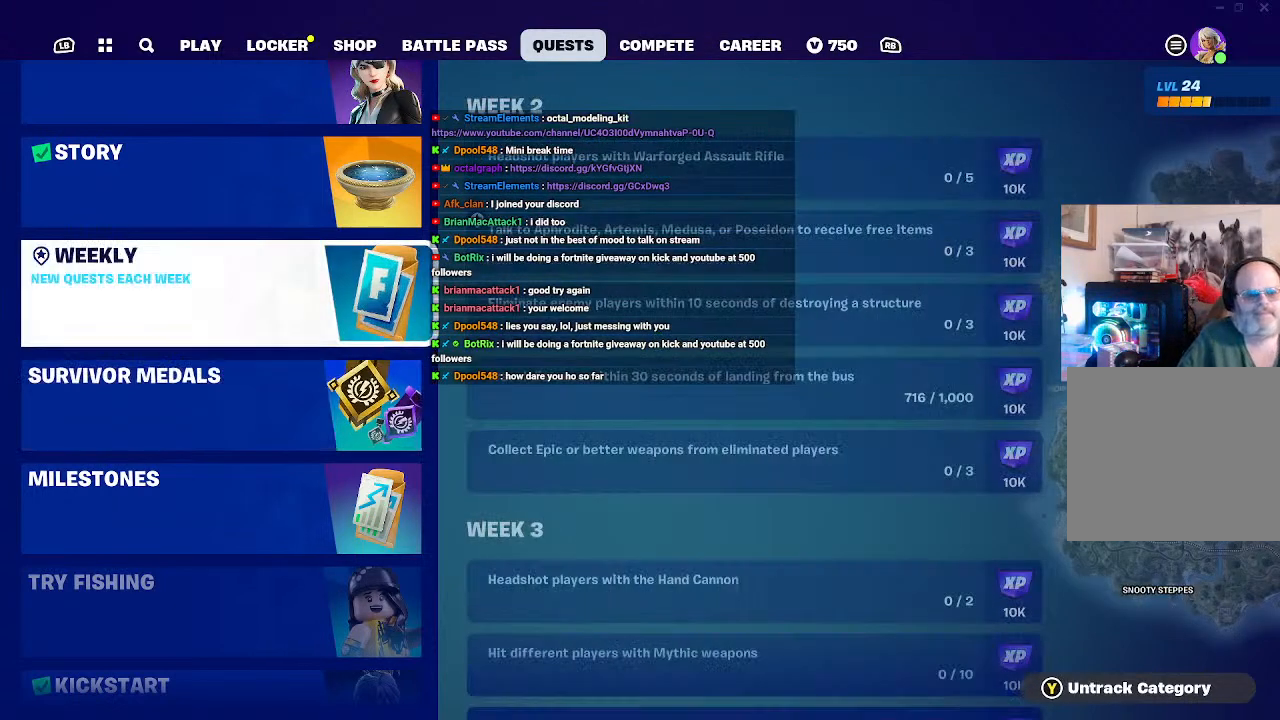
{"buttons": [], "left_stick": "center", "right_stick": "center", "events": [[67, "left_stick", "up"], [300, "left_stick", "center"]]}
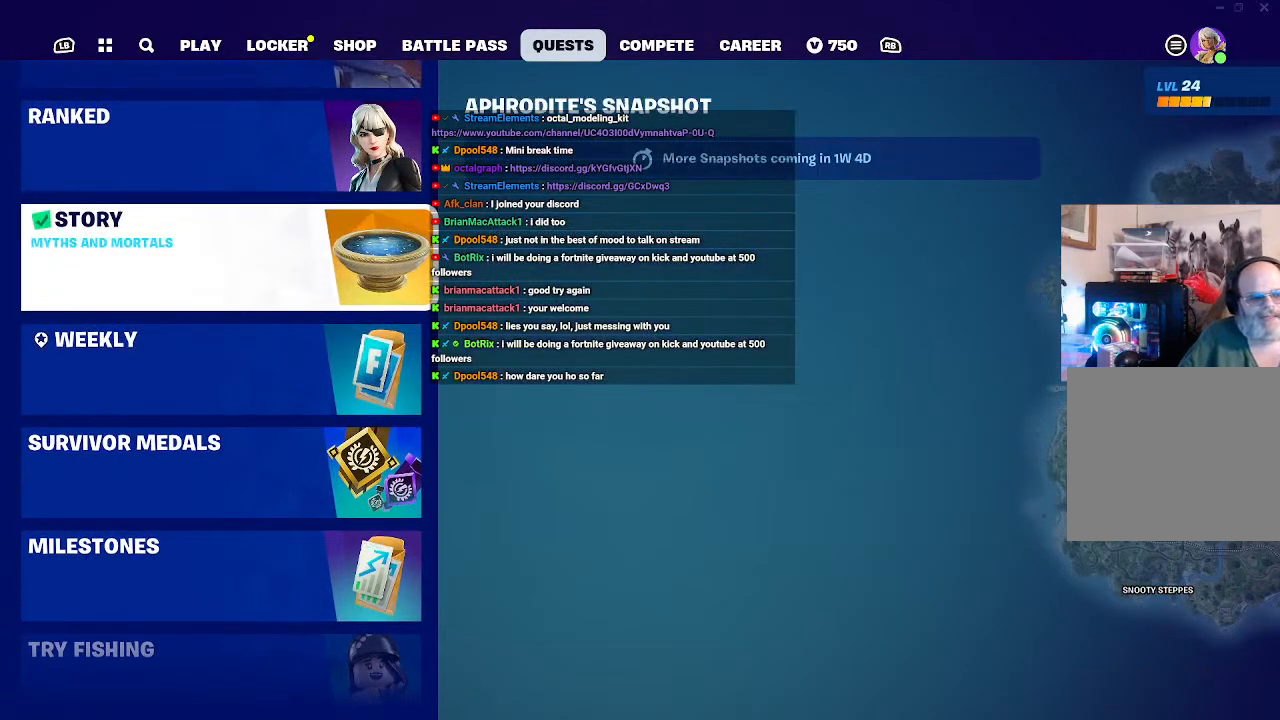
{"buttons": ["R2"], "left_stick": "center", "right_stick": "center", "events": [[33, "left_stick", "up"], [167, "R2", "down"], [267, "left_stick", "center"]]}
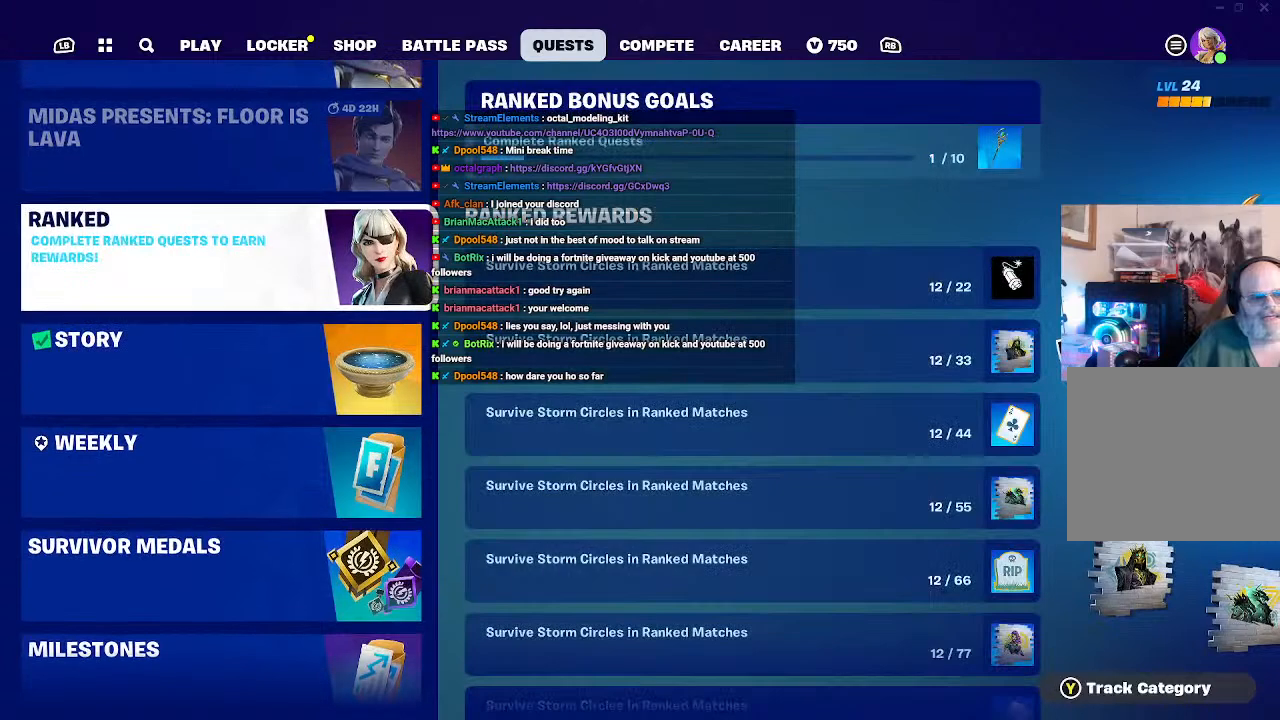
{"buttons": [], "left_stick": "center", "right_stick": "center", "events": [[100, "left_stick", "up"], [133, "R2", "up"], [267, "left_stick", "center"]]}